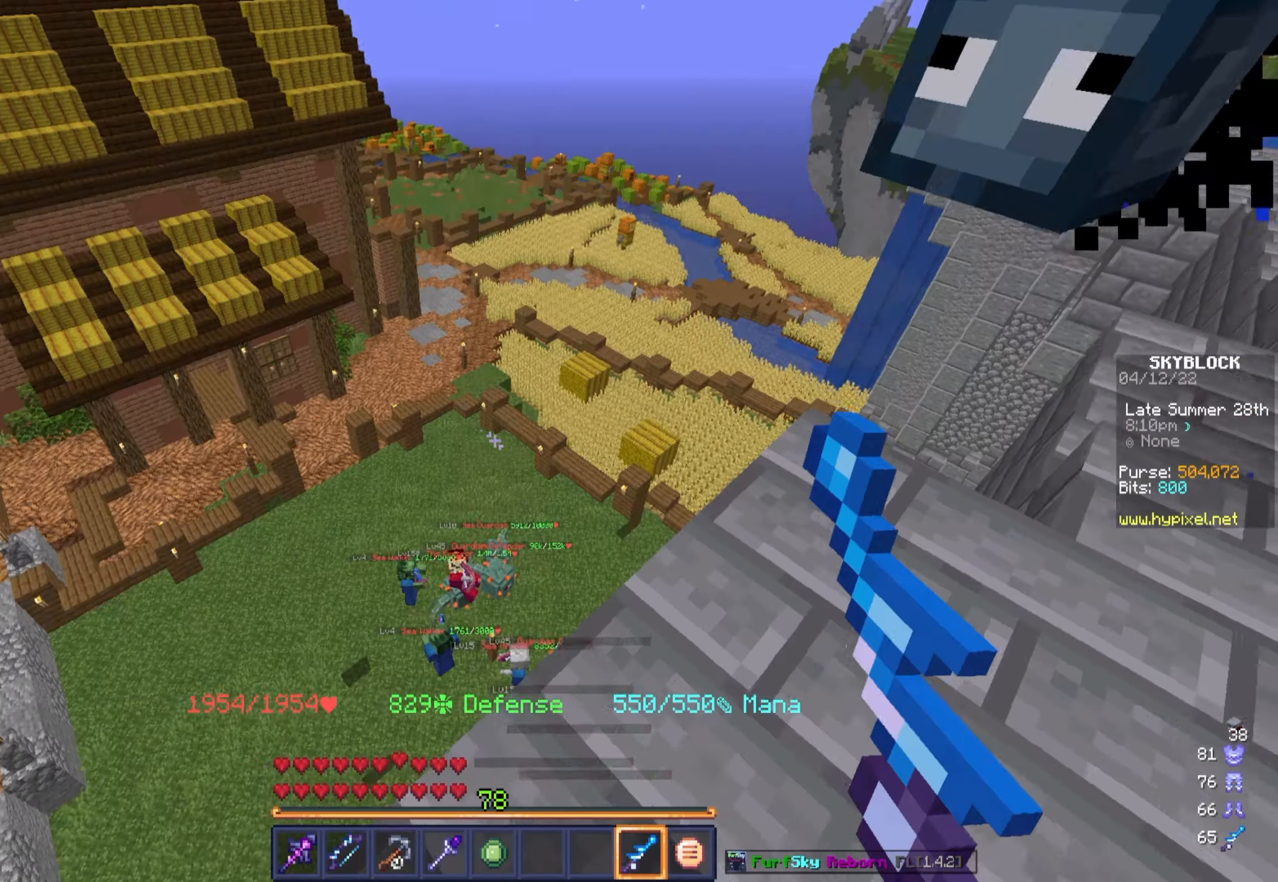
Gameplay with keyboard and mouse; each line is a JSON object with the keys and mouse buttons held at the frame after it. "events" lists presses ("down") and releases ("up") of "a", "d", "s", "w", "mouse_left" and "mouse_right" between this image and that frame as [ms after this image, input, new state], when the widget could be followed in between. "mouse_left", "mouse_right" = the "left", "right" buttons of the "mouse" list. No other keys are recorded. Fast repeated clicks can show as one long hold. Mouse movement is not recorded.
{"keys": ["d", "w"], "mouse": [], "events": [[250, "d", "down"], [333, "w", "down"]]}
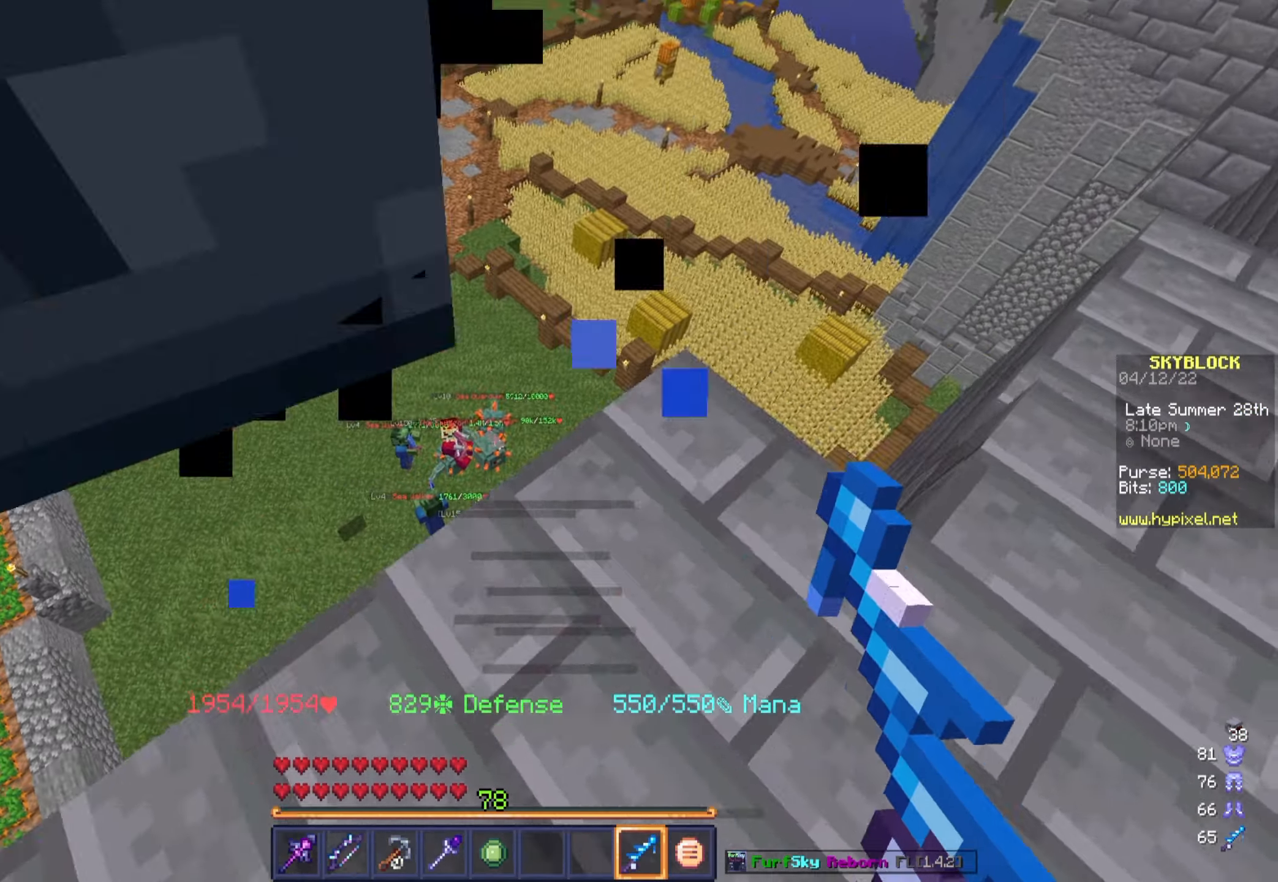
{"keys": [], "mouse": [], "events": [[167, "d", "up"], [233, "w", "up"]]}
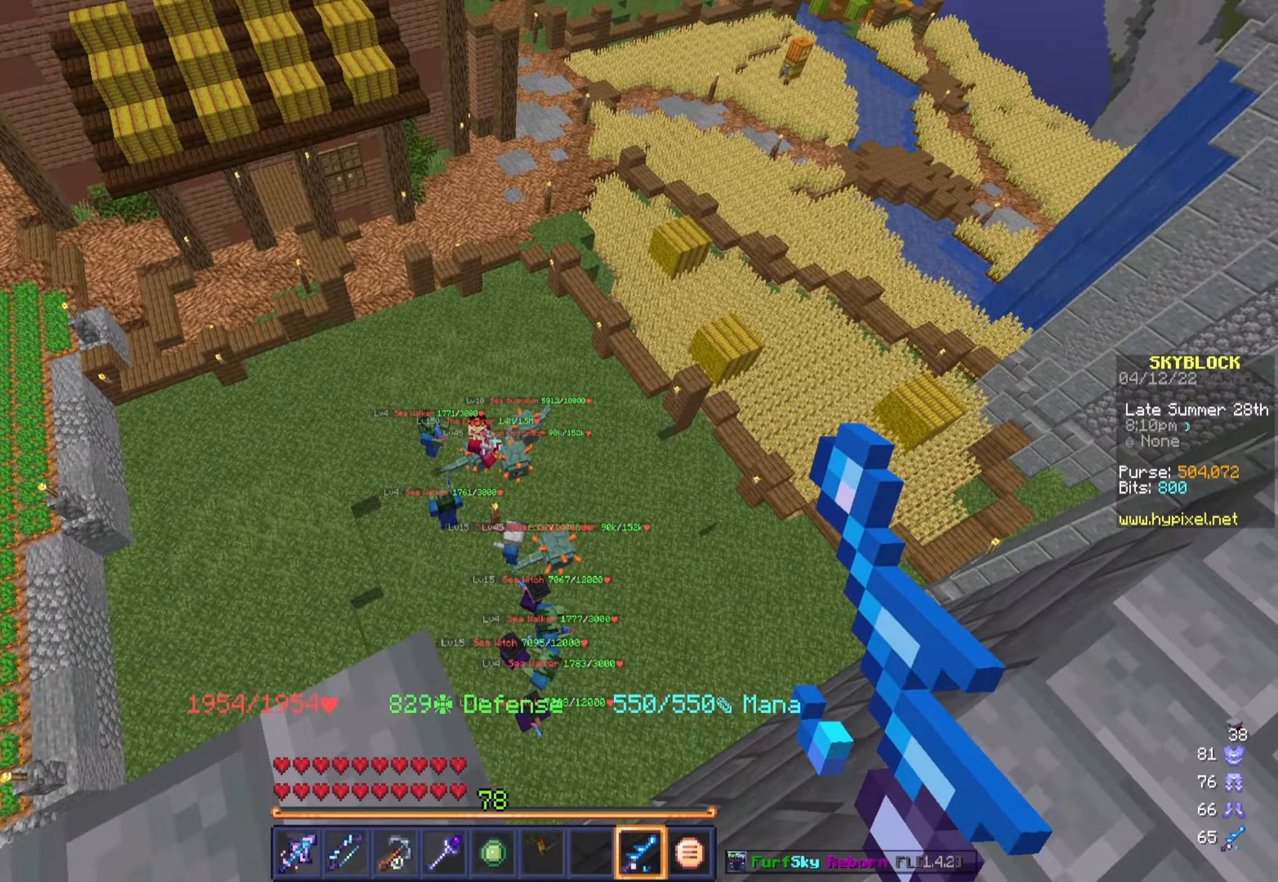
{"keys": [], "mouse": [], "events": []}
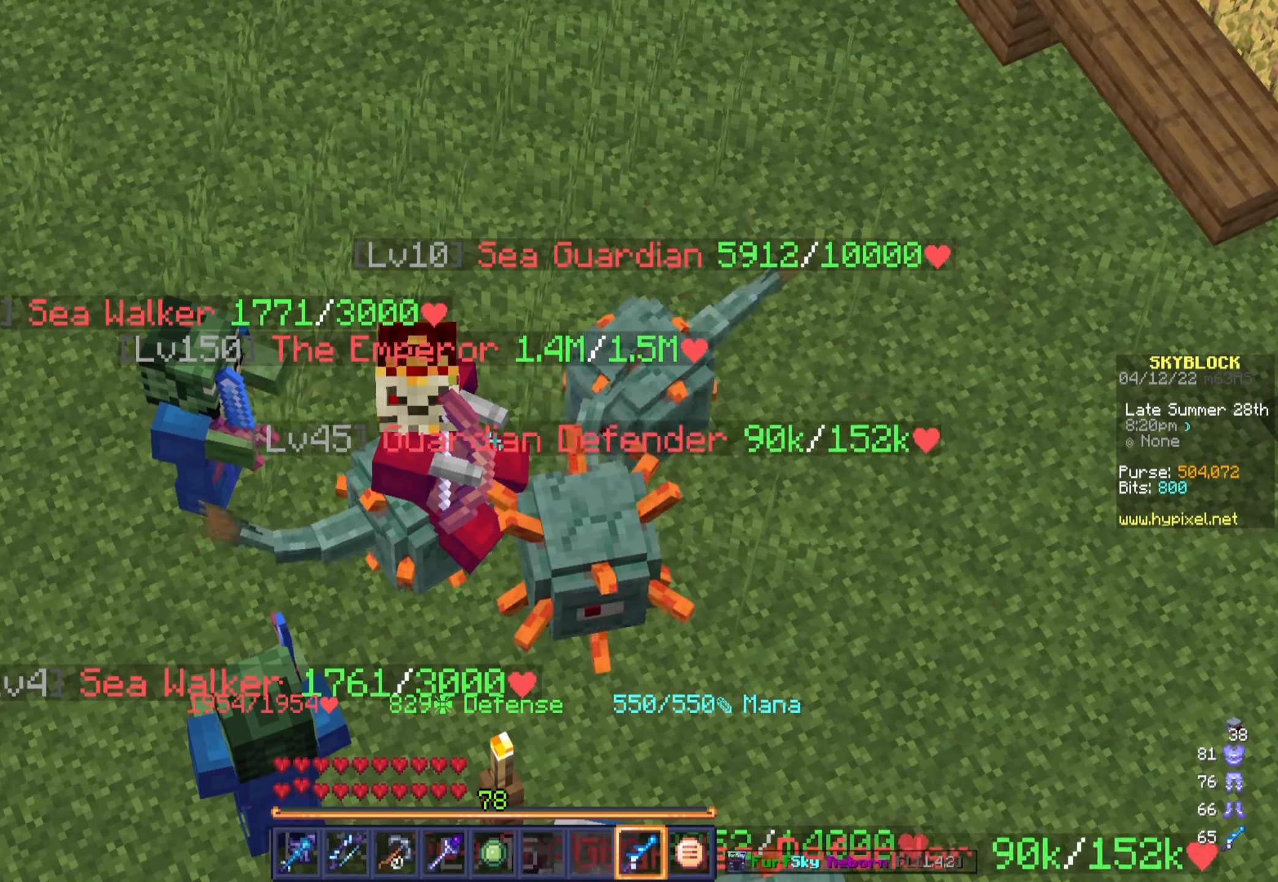
{"keys": [], "mouse": [], "events": []}
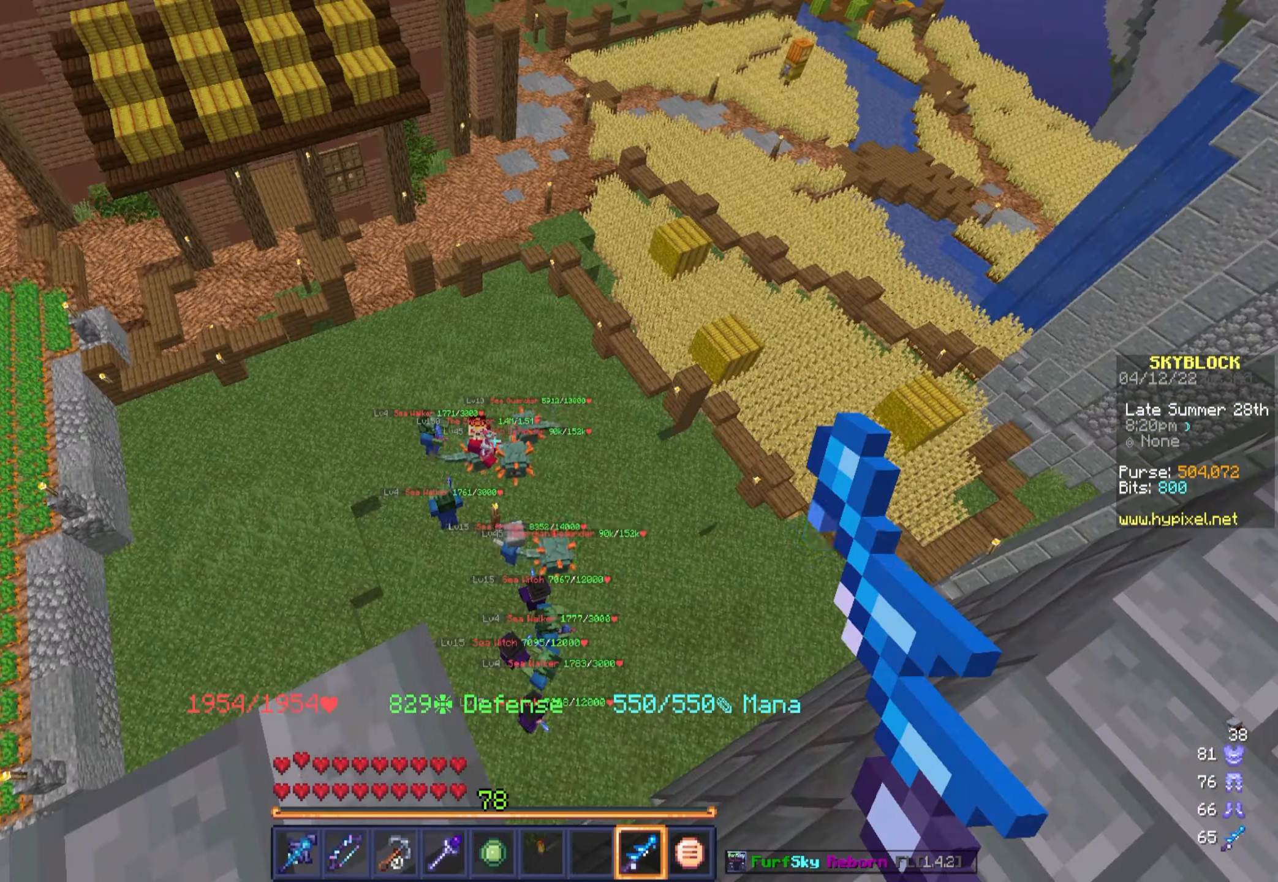
{"keys": [], "mouse": [], "events": []}
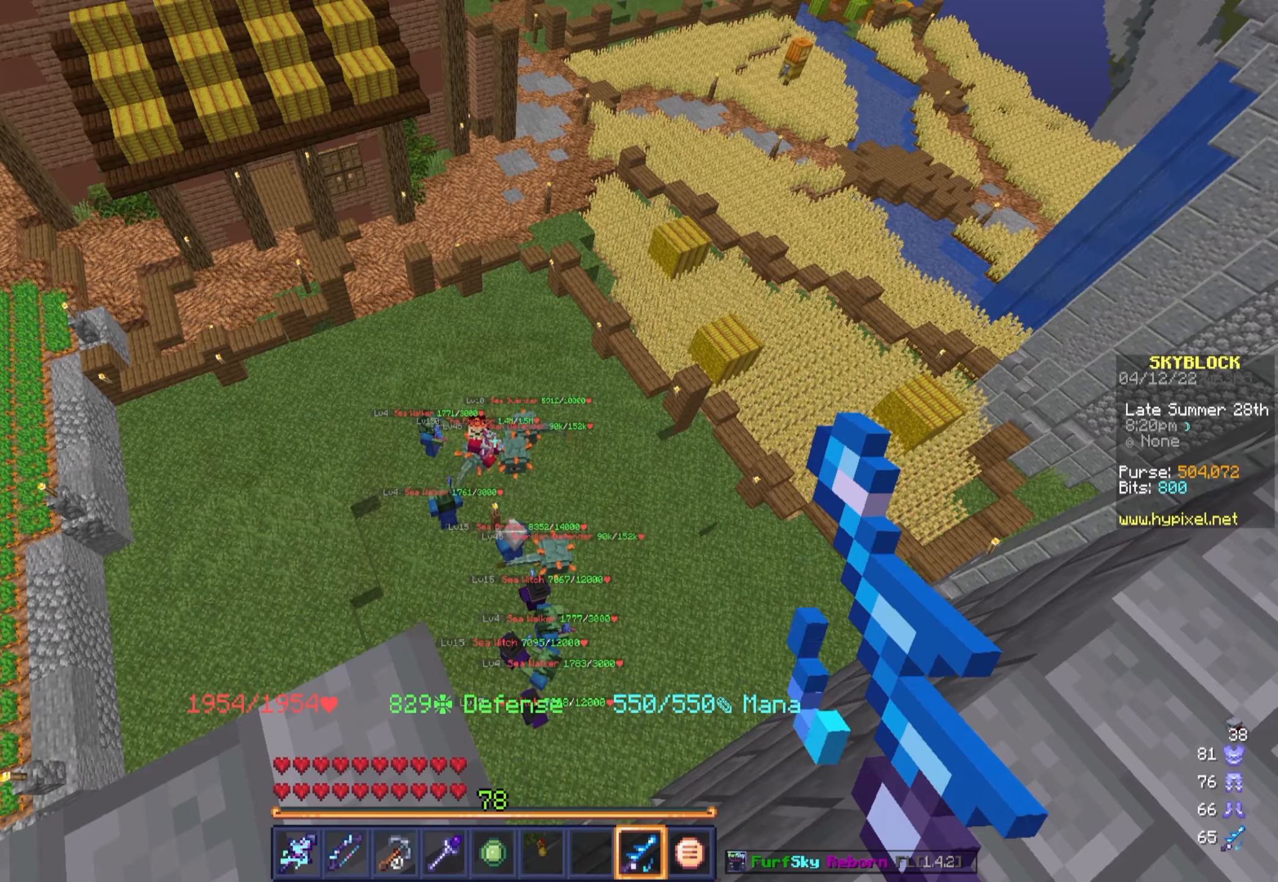
{"keys": [], "mouse": [], "events": [[17, "s", "down"], [350, "s", "up"]]}
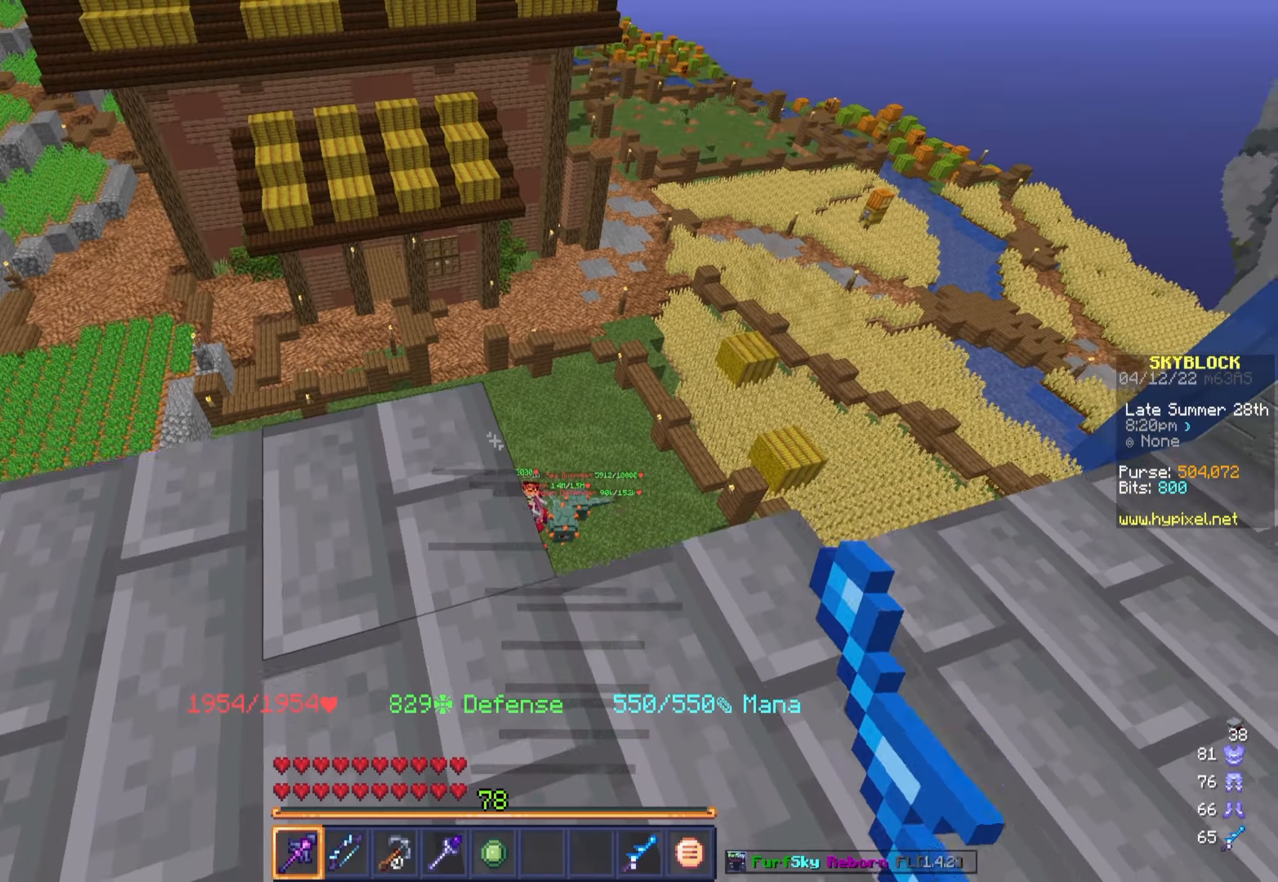
{"keys": [], "mouse": [], "events": []}
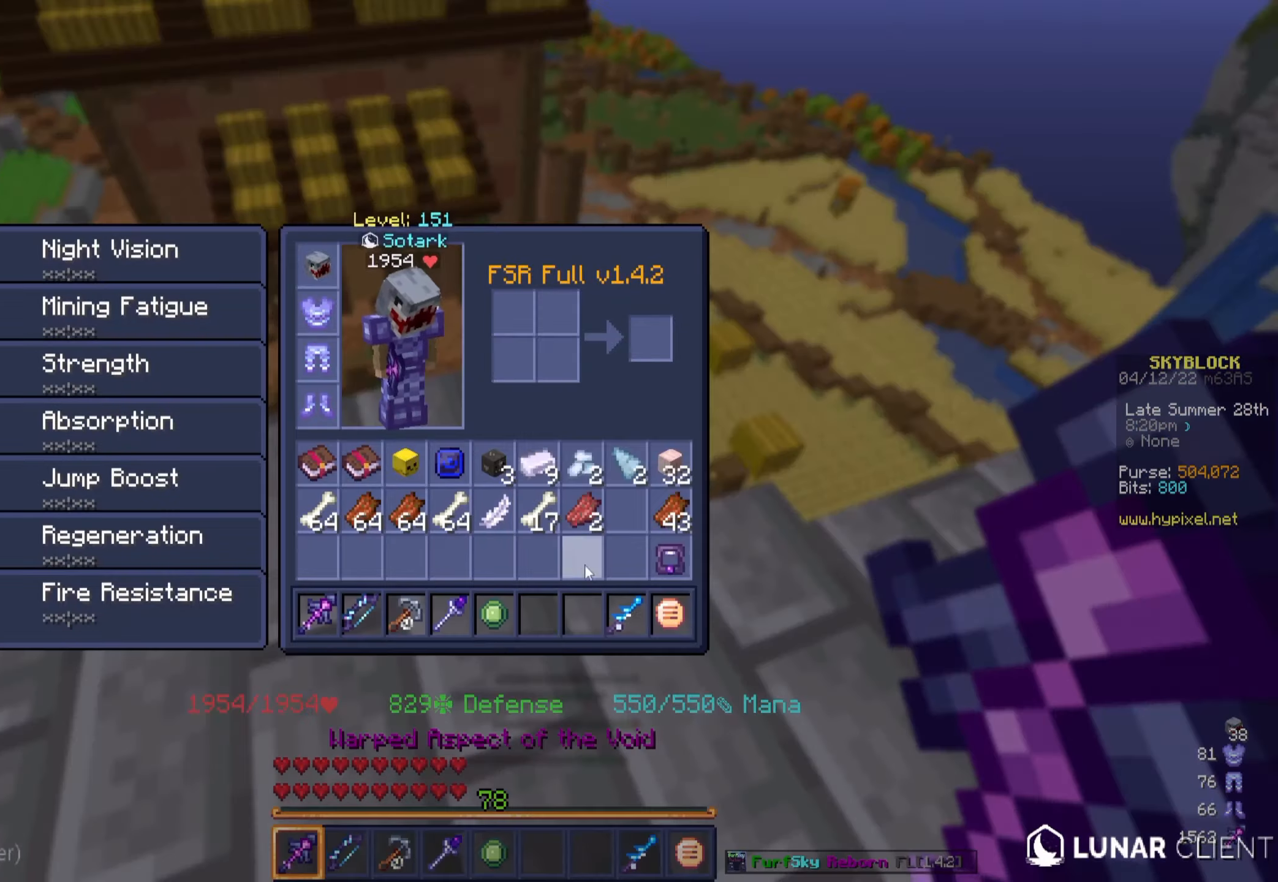
{"keys": ["w"], "mouse": [], "events": [[450, "w", "down"]]}
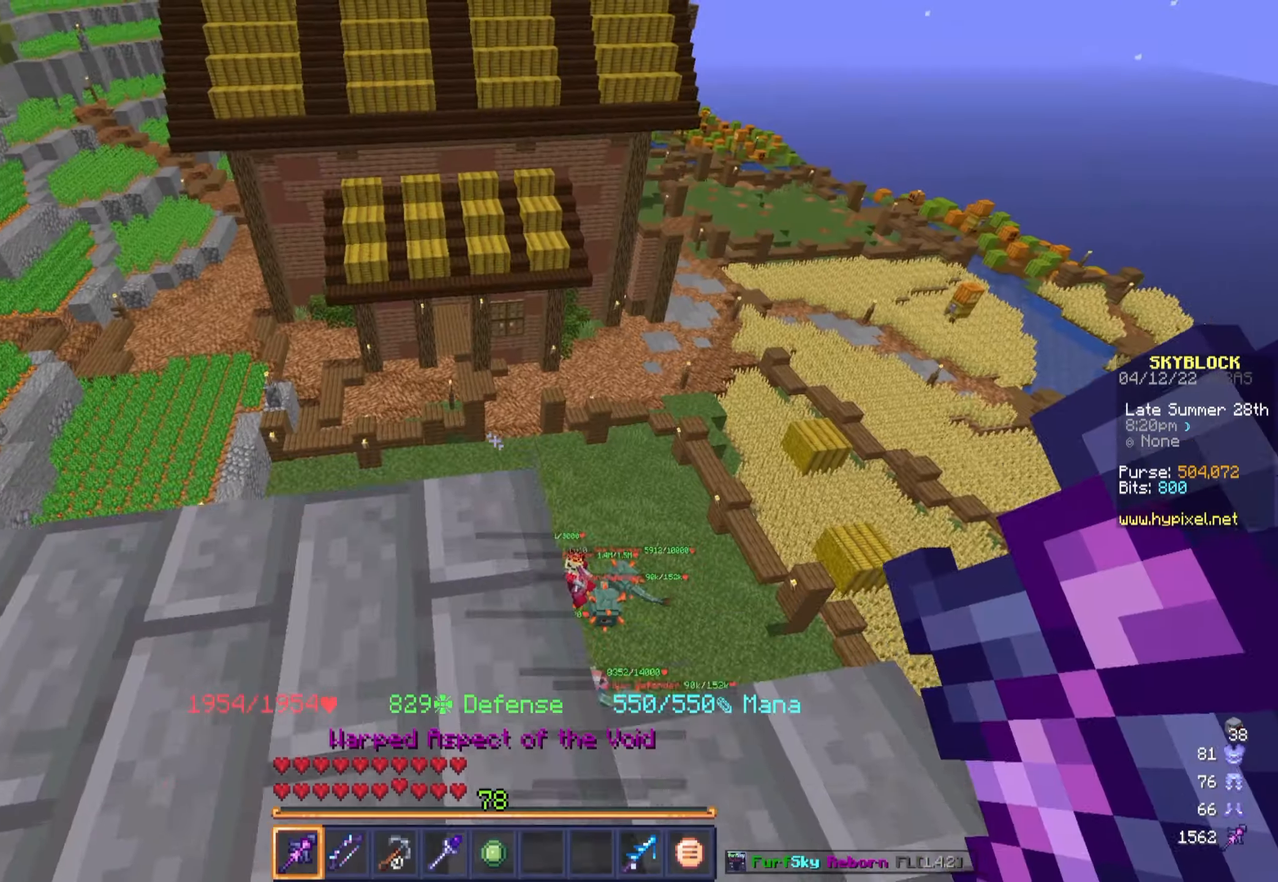
{"keys": ["w"], "mouse": [], "events": []}
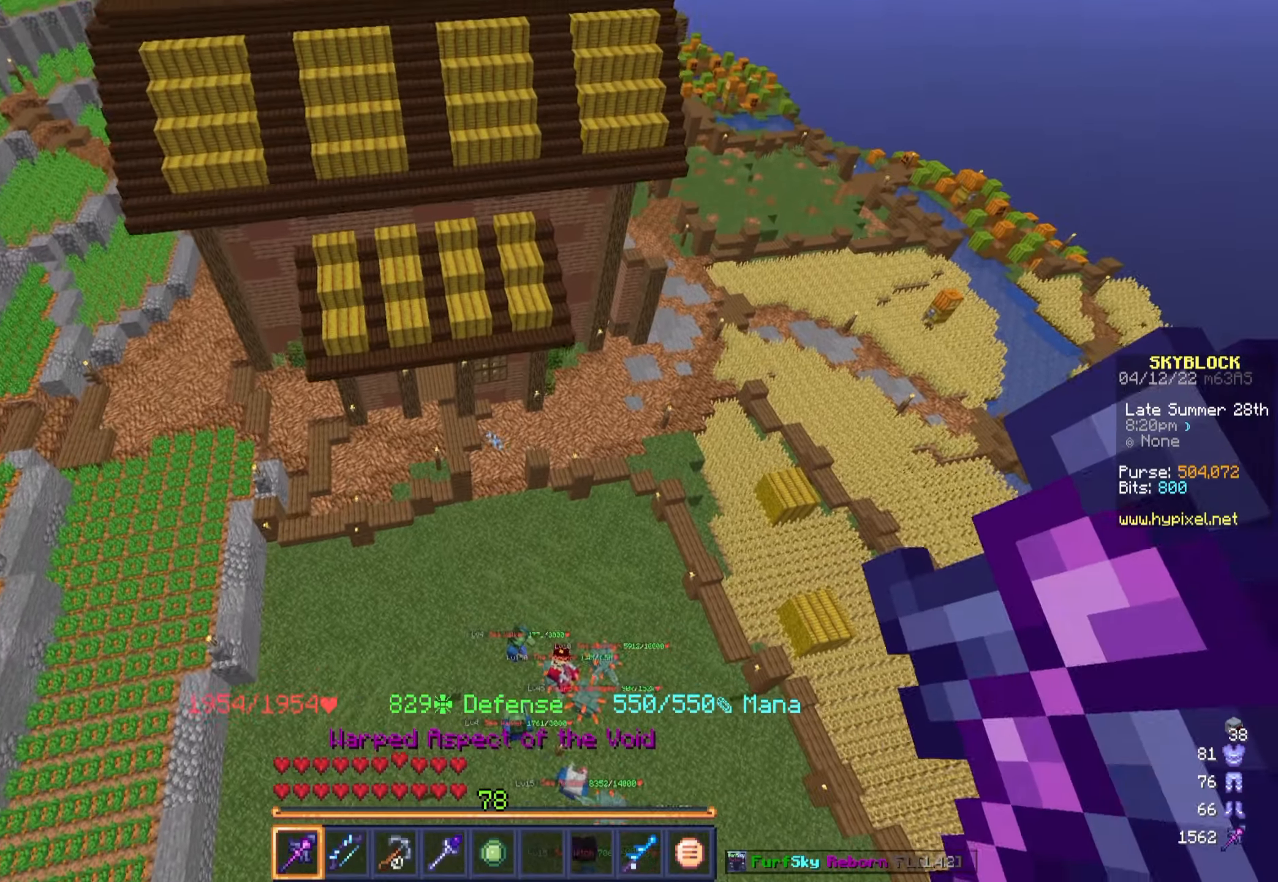
{"keys": ["w"], "mouse": ["right"], "events": [[334, "mouse_right", "down"]]}
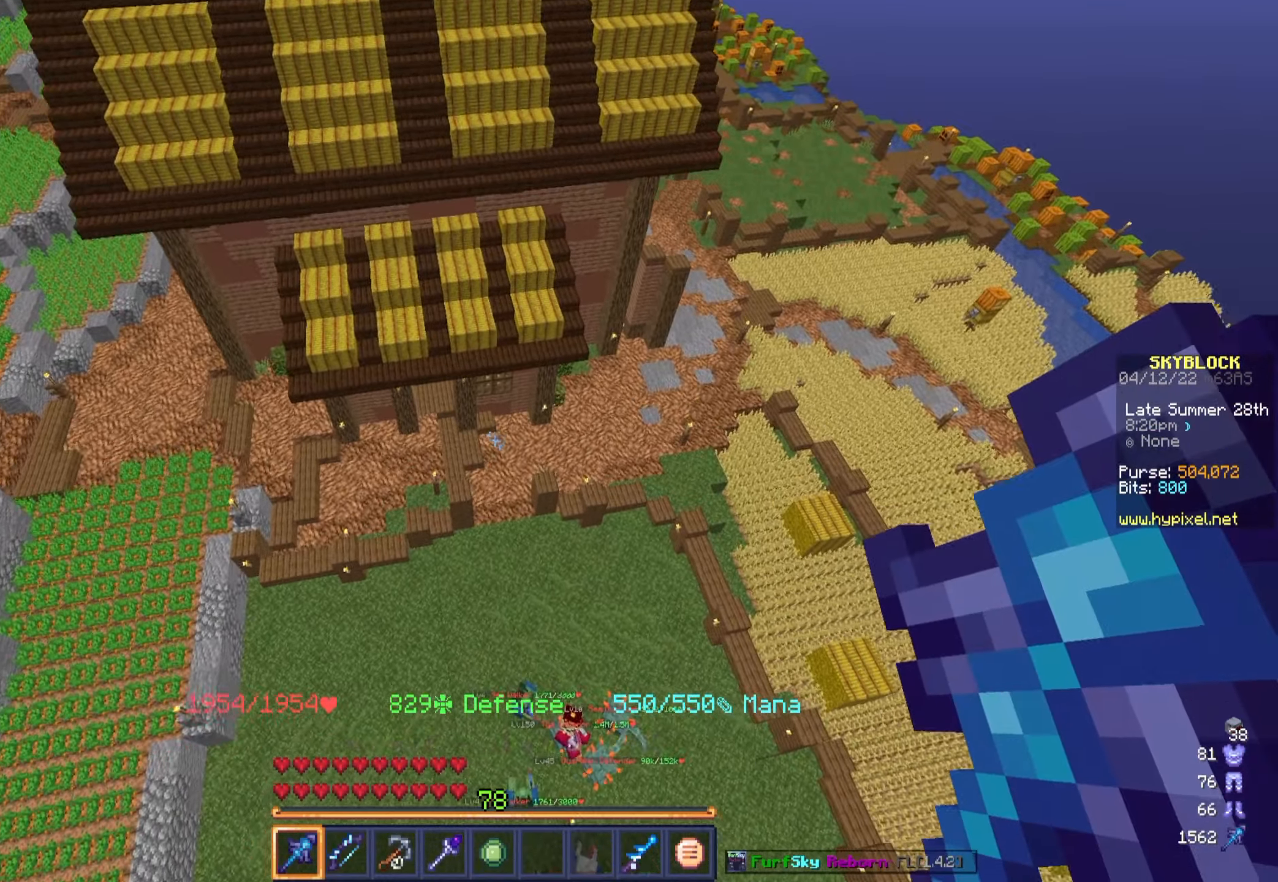
{"keys": ["a", "w"], "mouse": [], "events": [[200, "mouse_right", "up"], [500, "a", "down"]]}
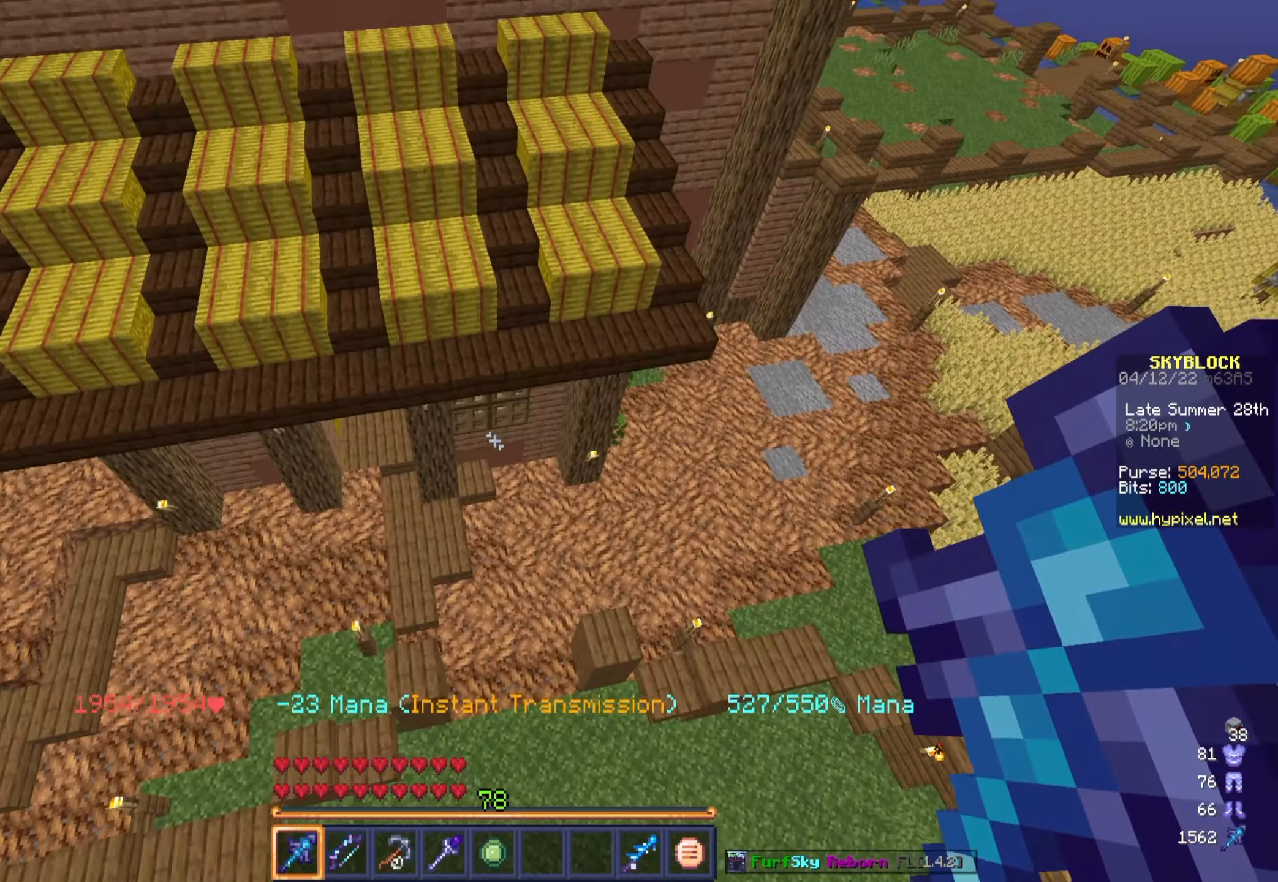
{"keys": ["a"], "mouse": [], "events": [[134, "w", "up"]]}
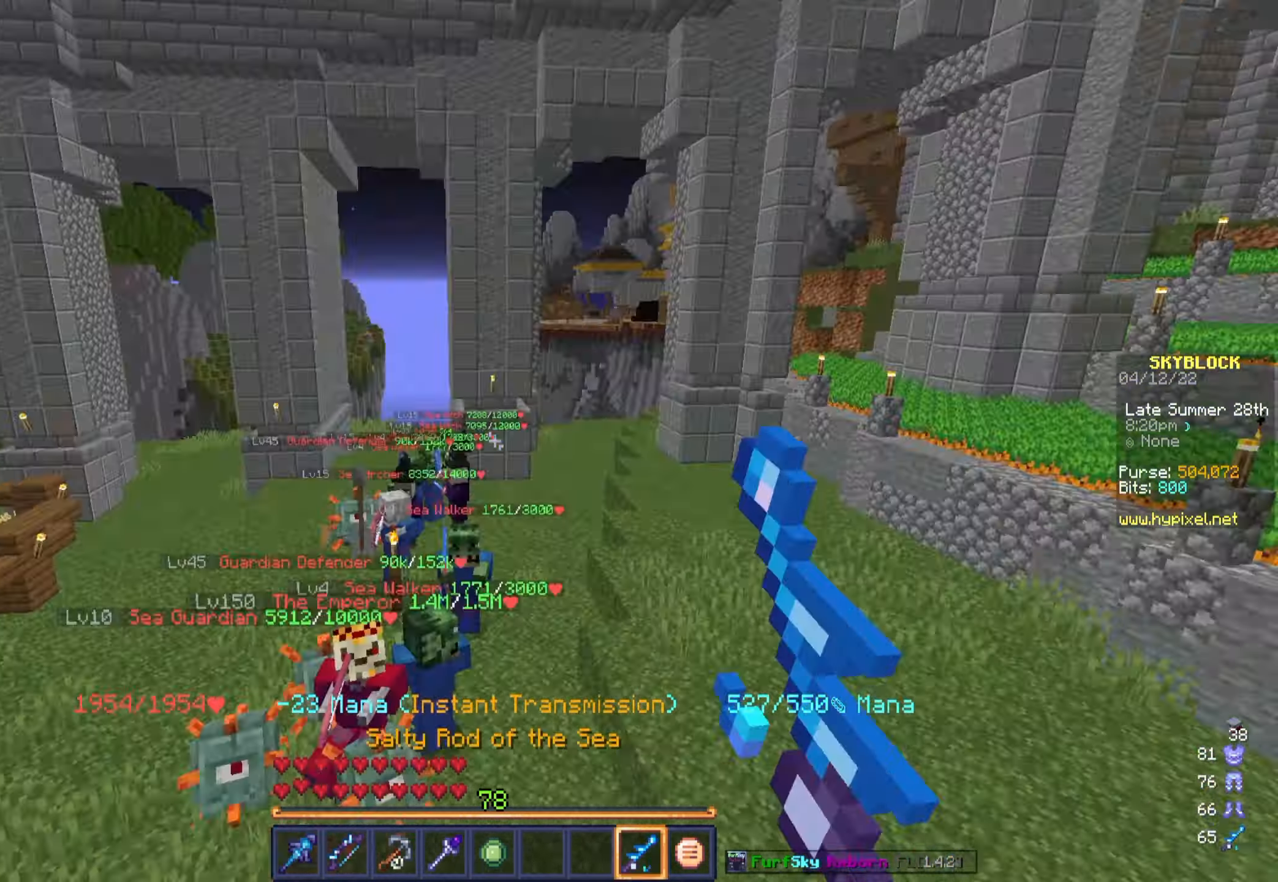
{"keys": ["a", "s"], "mouse": ["right"], "events": [[184, "a", "up"], [400, "mouse_right", "down"], [400, "s", "down"], [466, "a", "down"]]}
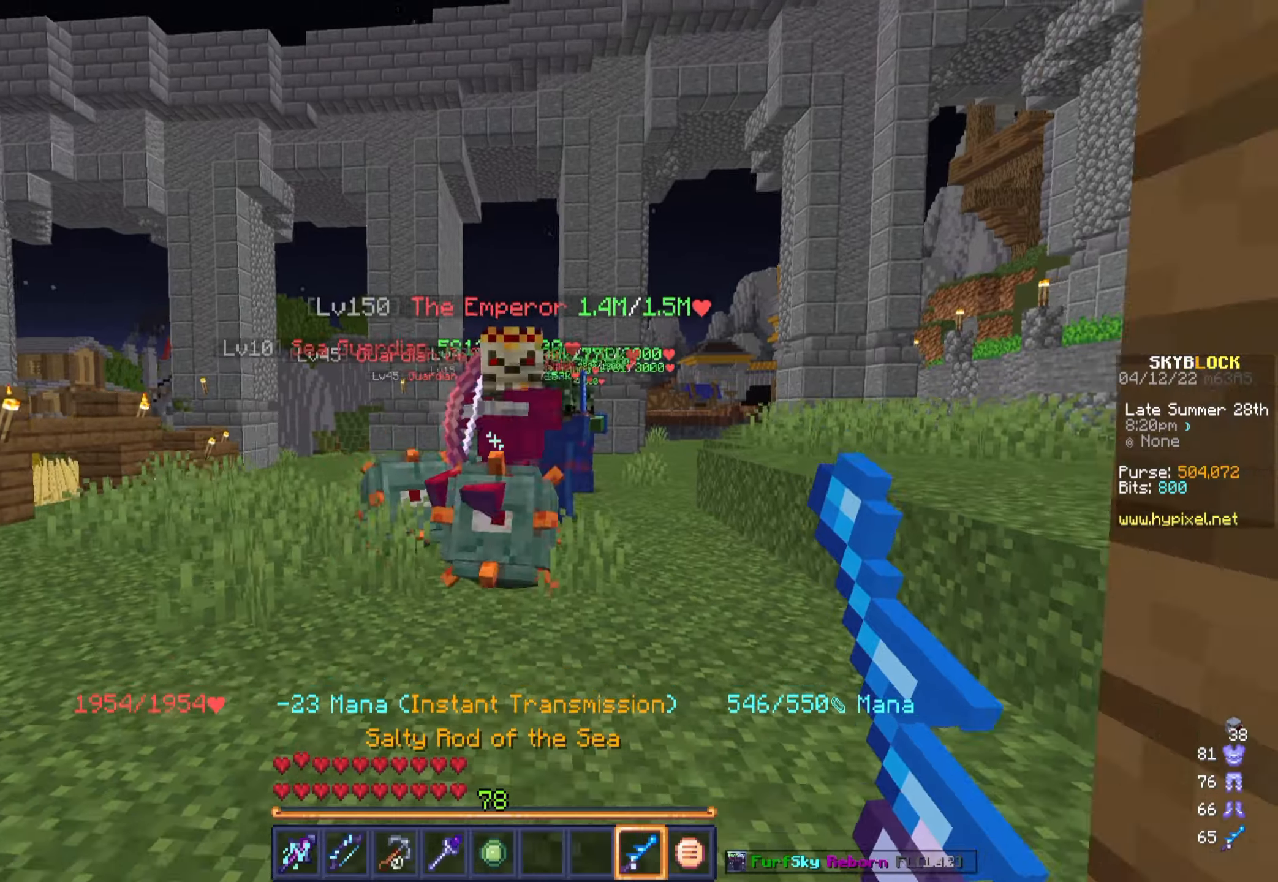
{"keys": ["s"], "mouse": ["right"], "events": [[66, "mouse_right", "up"], [83, "a", "up"], [366, "mouse_right", "down"]]}
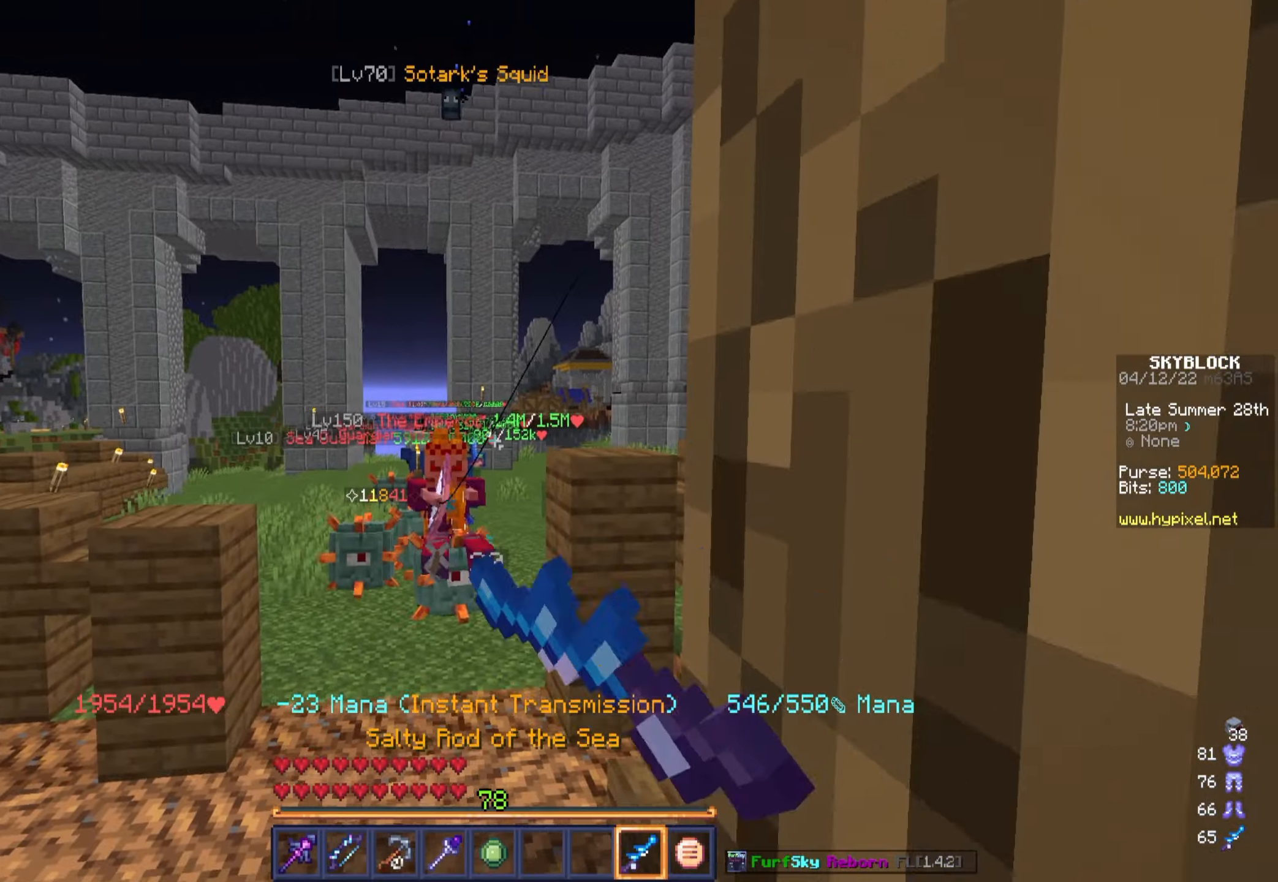
{"keys": ["a", "s"], "mouse": [], "events": [[33, "a", "down"], [66, "mouse_right", "up"], [283, "a", "up"], [333, "mouse_right", "down"], [433, "a", "down"], [500, "mouse_right", "up"]]}
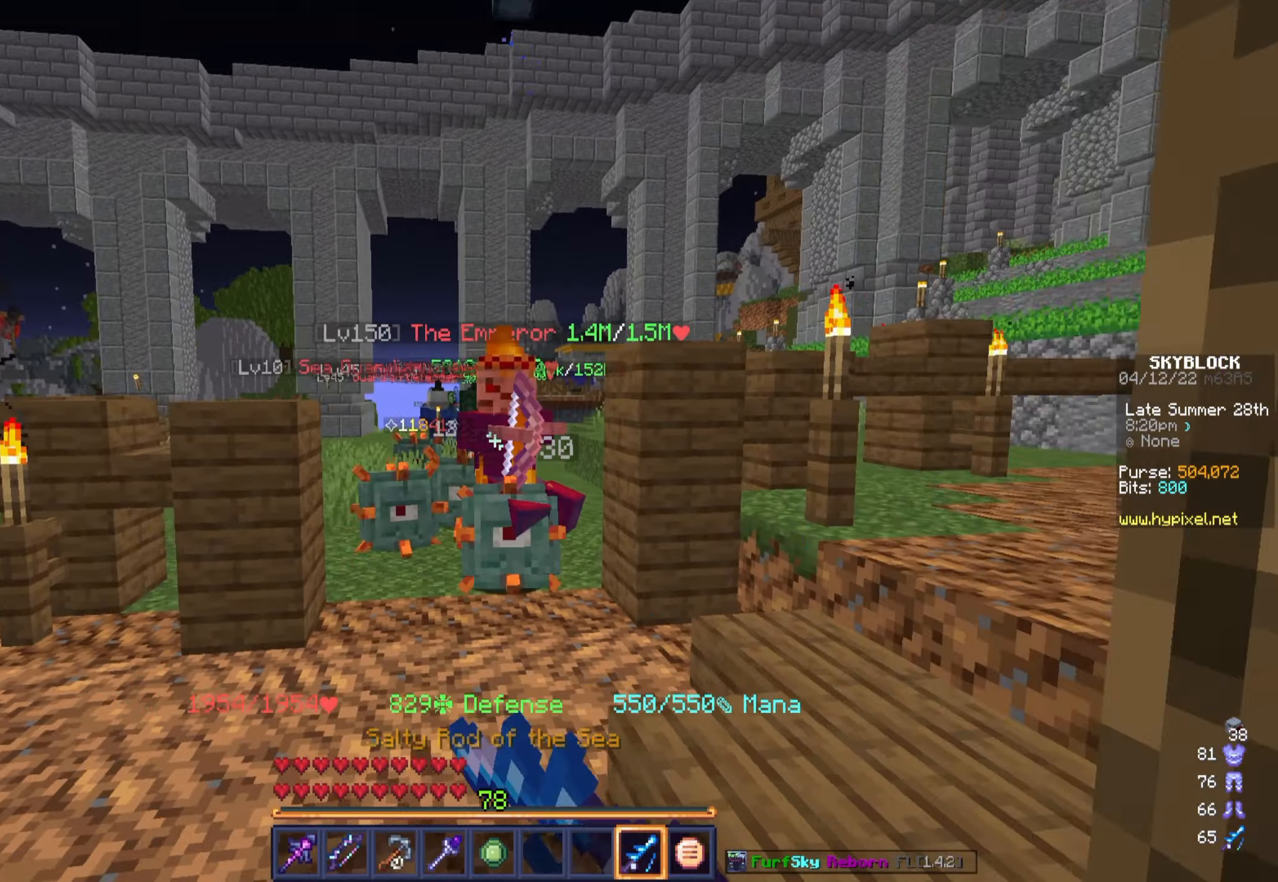
{"keys": ["s"], "mouse": [], "events": [[250, "mouse_right", "down"], [383, "a", "up"], [416, "mouse_right", "up"]]}
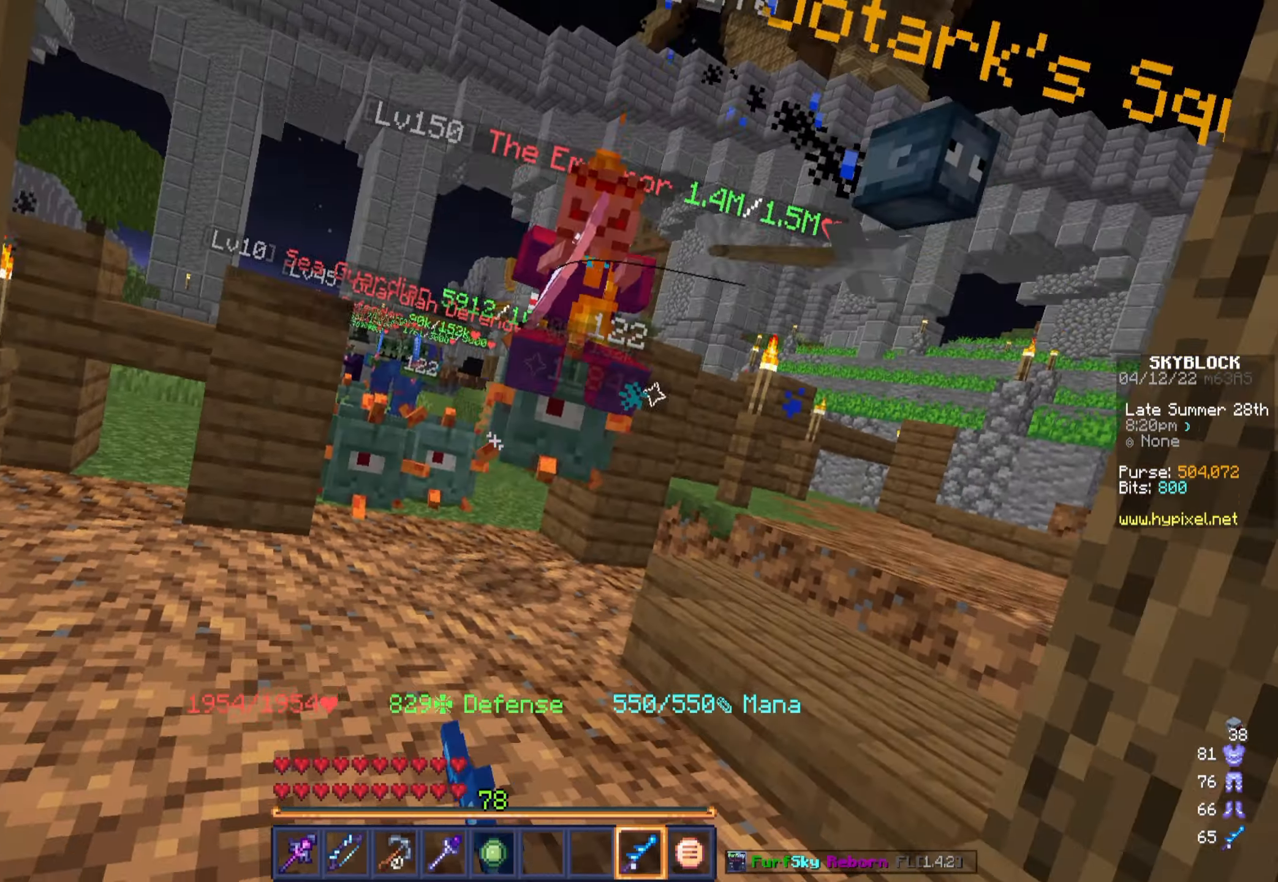
{"keys": ["s"], "mouse": [], "events": [[183, "mouse_right", "down"], [366, "mouse_right", "up"]]}
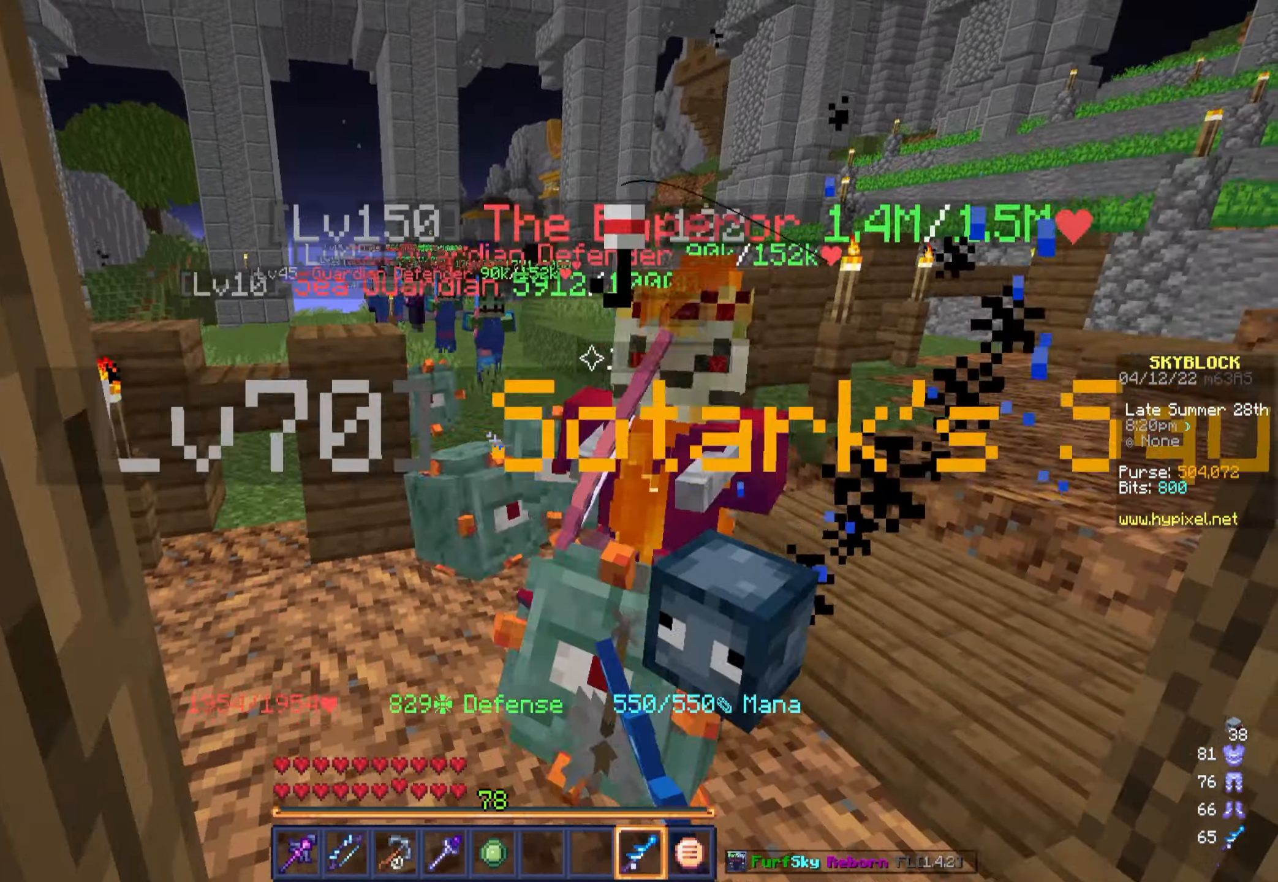
{"keys": ["s"], "mouse": ["right"], "events": [[133, "mouse_right", "down"]]}
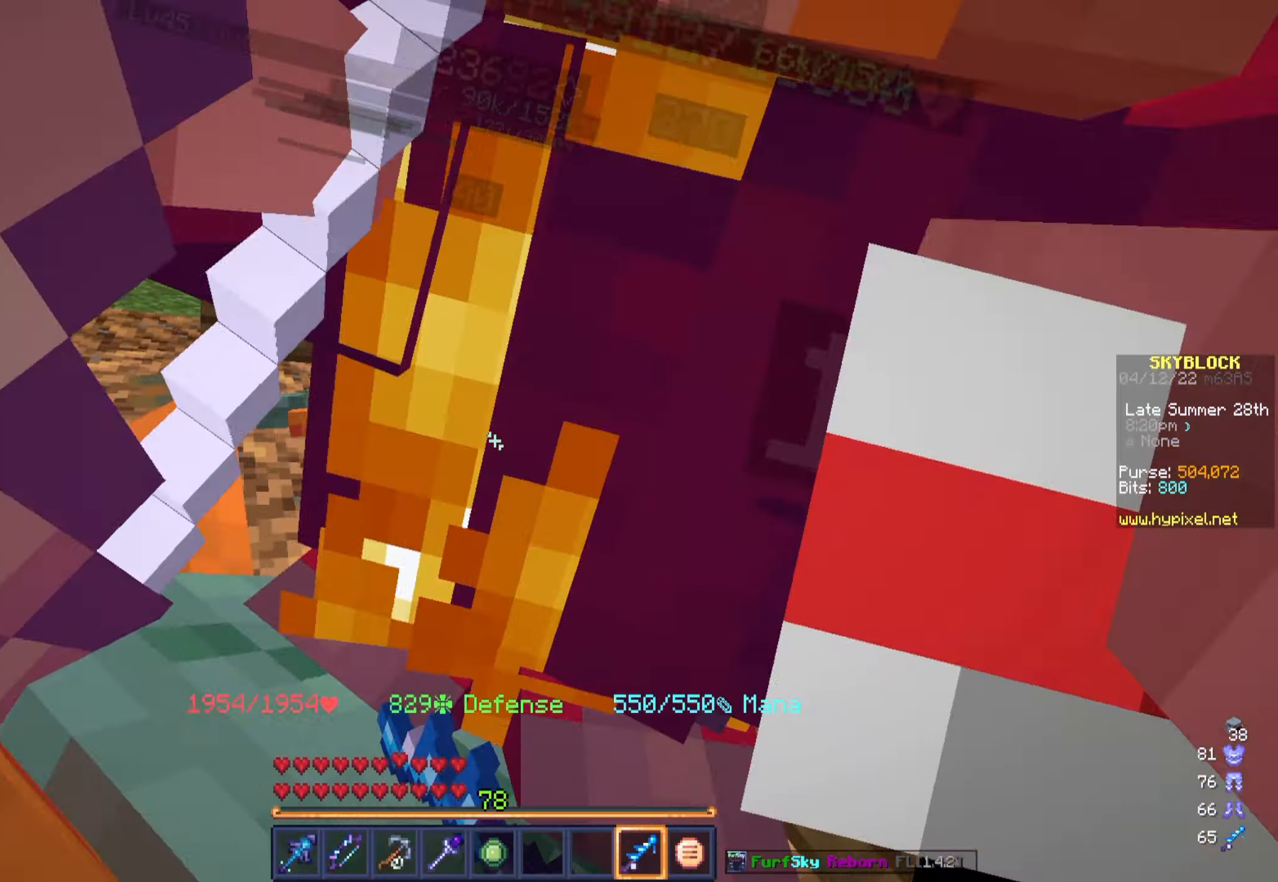
{"keys": ["s"], "mouse": [], "events": [[366, "mouse_right", "up"]]}
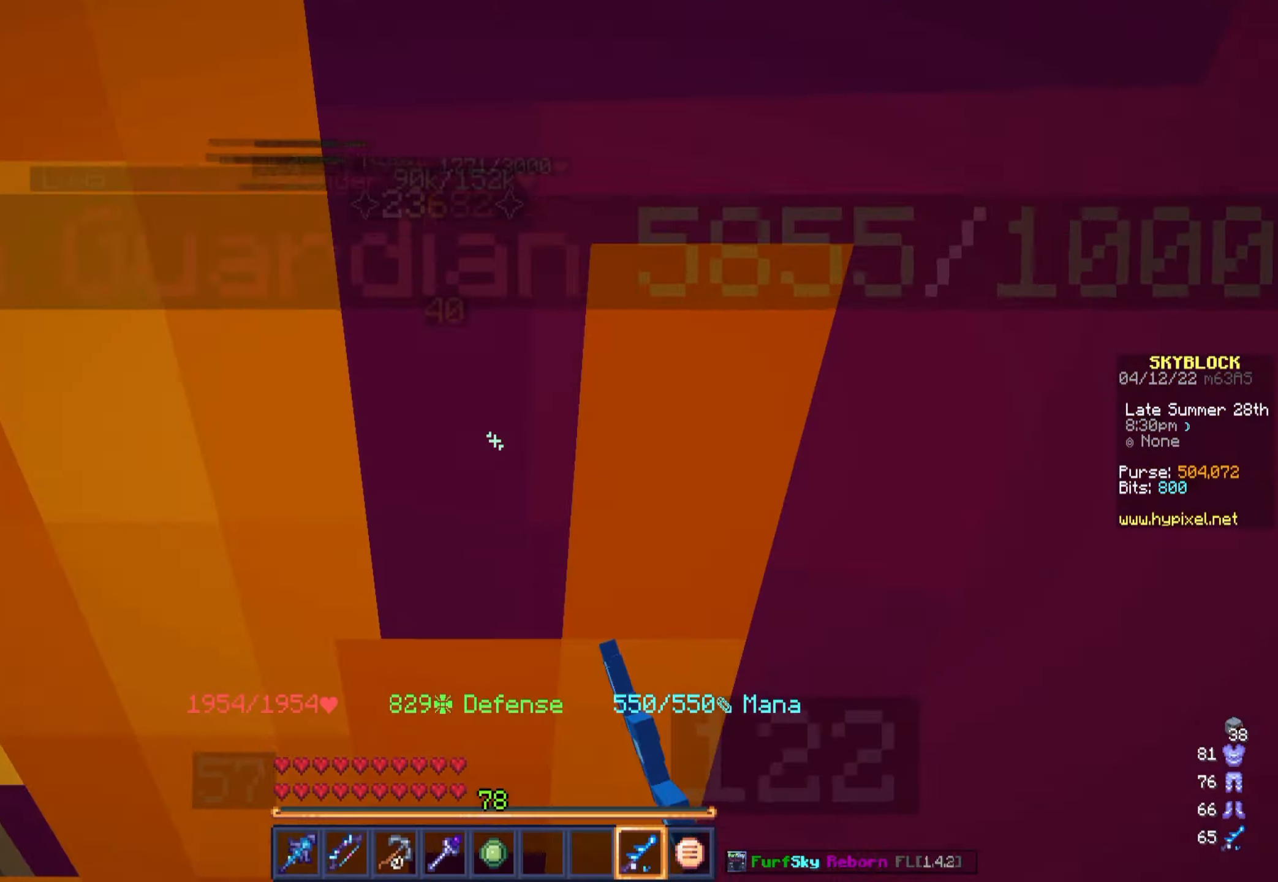
{"keys": [], "mouse": ["left"], "events": [[100, "mouse_right", "down"], [266, "mouse_right", "up"], [283, "s", "up"], [450, "mouse_left", "down"]]}
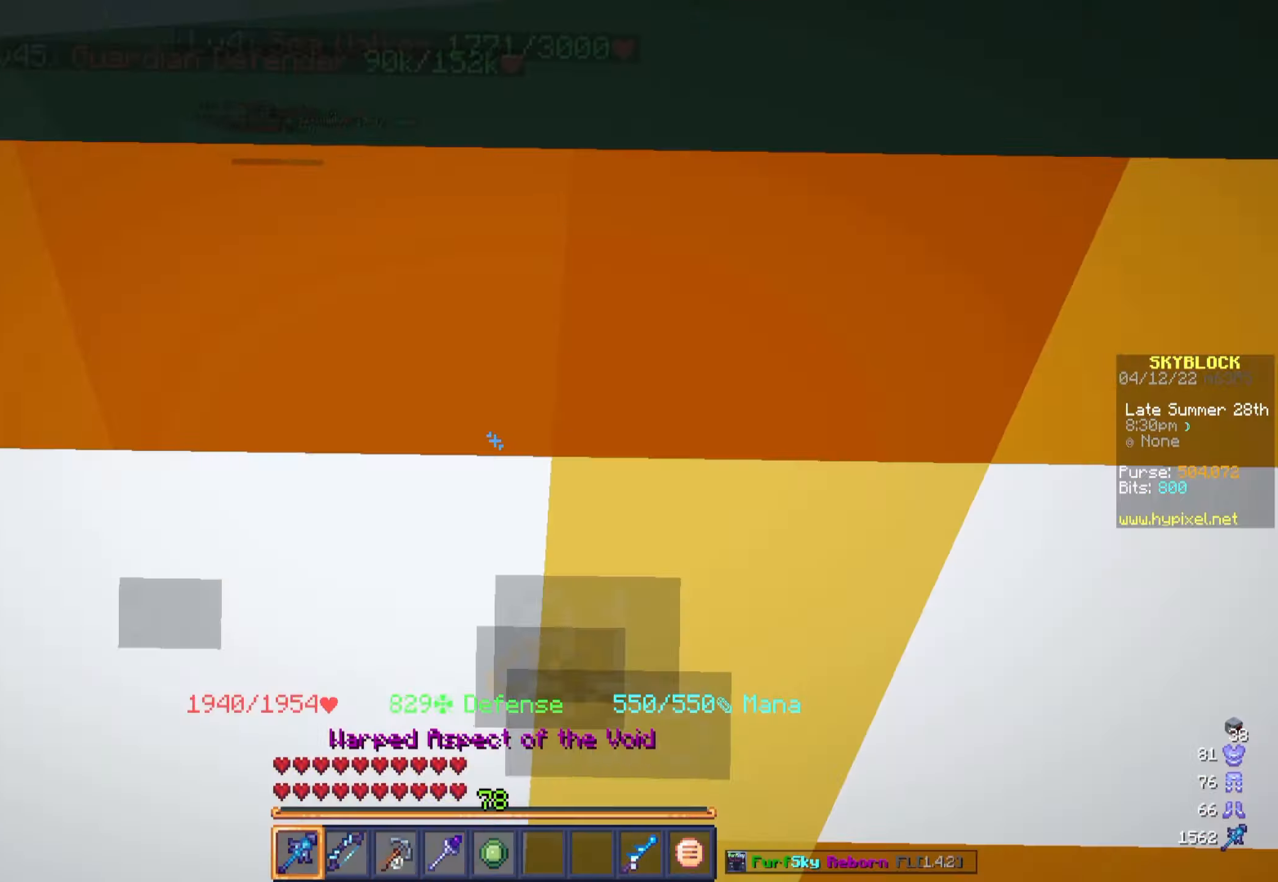
{"keys": ["s"], "mouse": ["left"], "events": [[183, "s", "down"]]}
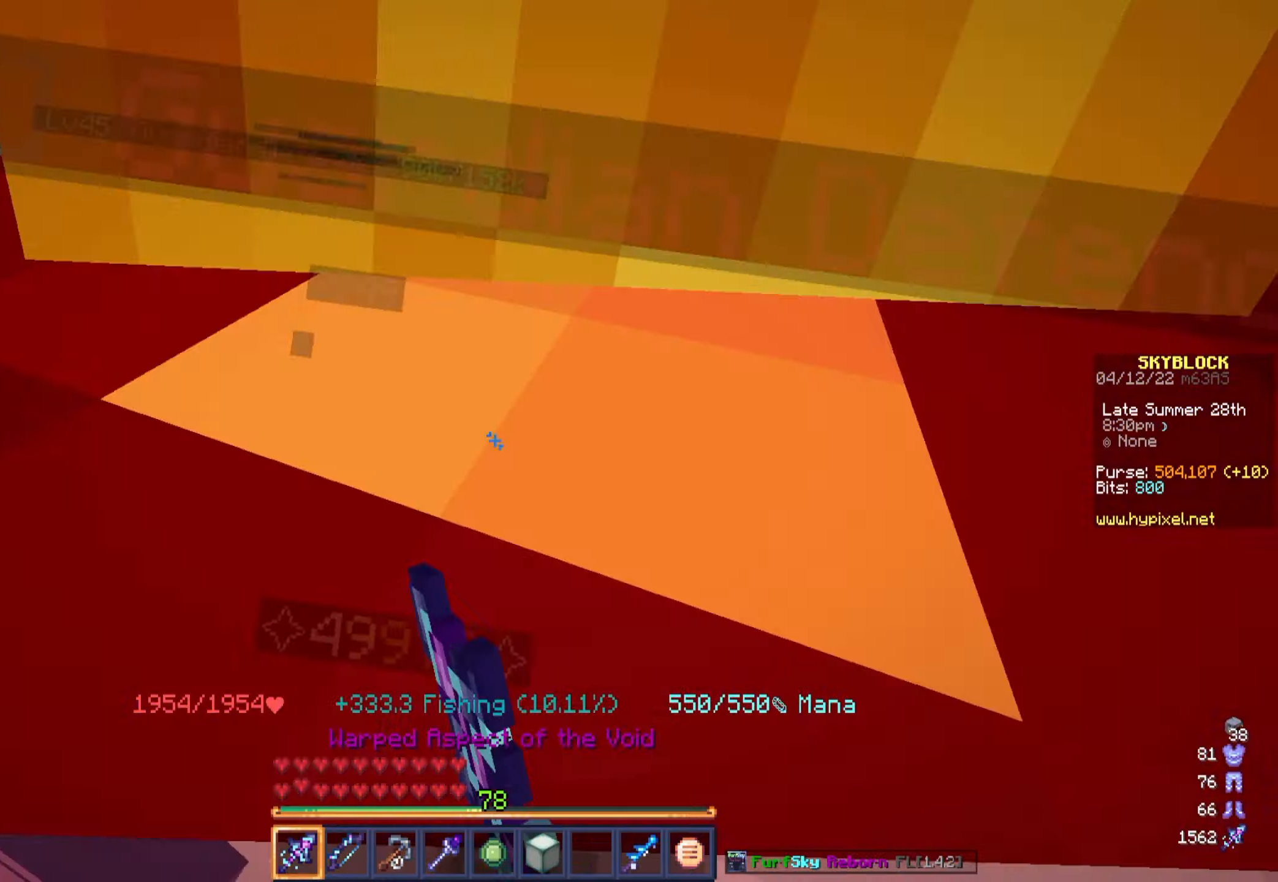
{"keys": ["s"], "mouse": [], "events": [[400, "mouse_left", "up"]]}
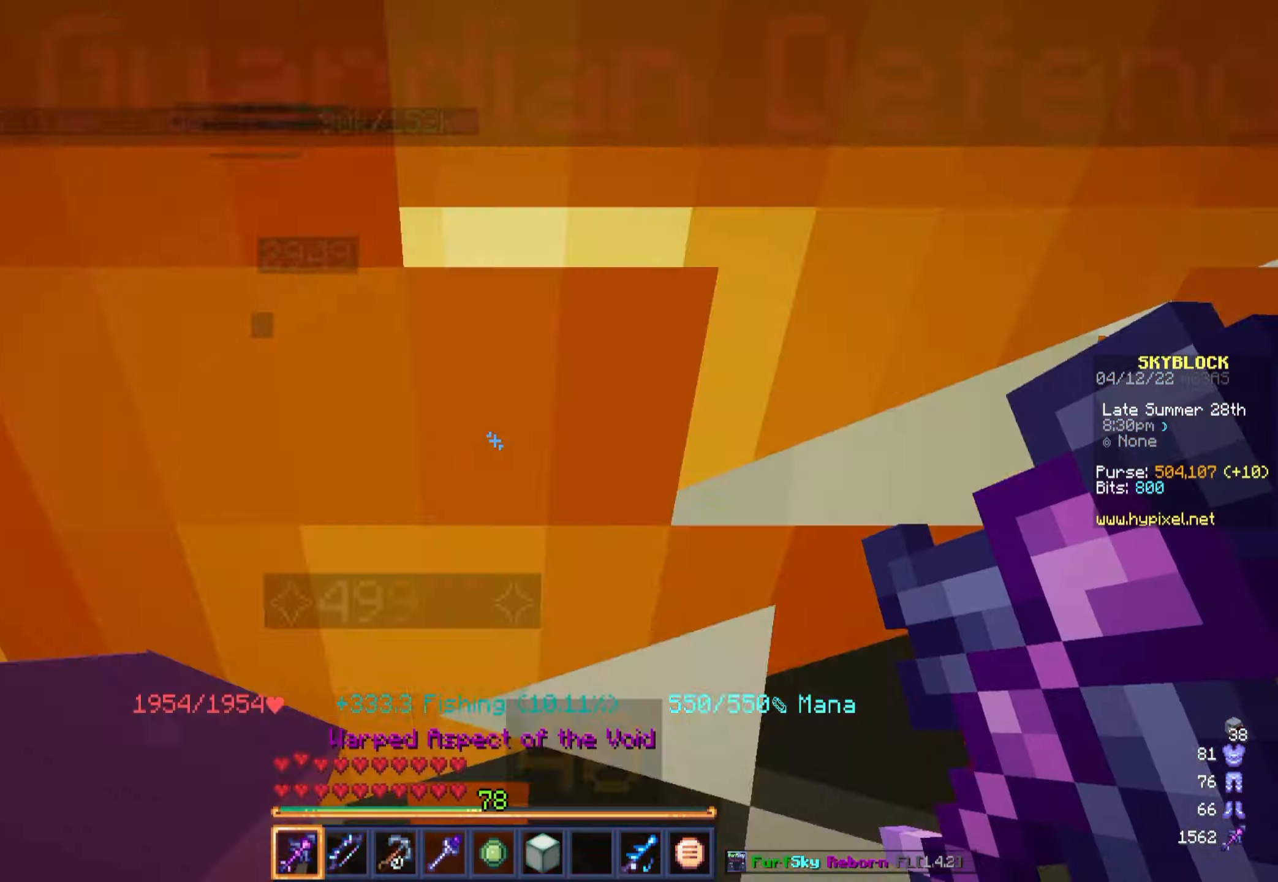
{"keys": ["s"], "mouse": ["left"], "events": [[100, "mouse_left", "down"]]}
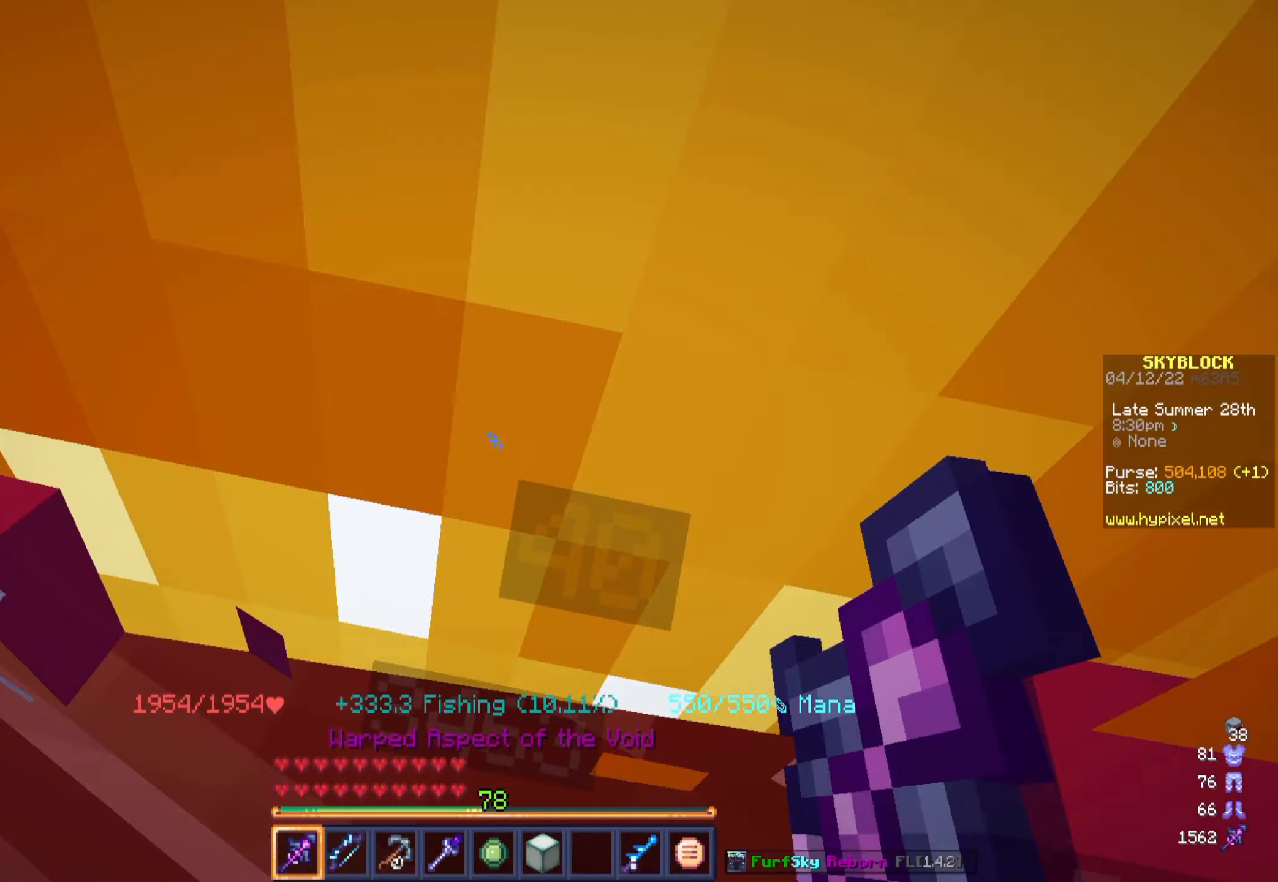
{"keys": ["s"], "mouse": ["left"], "events": []}
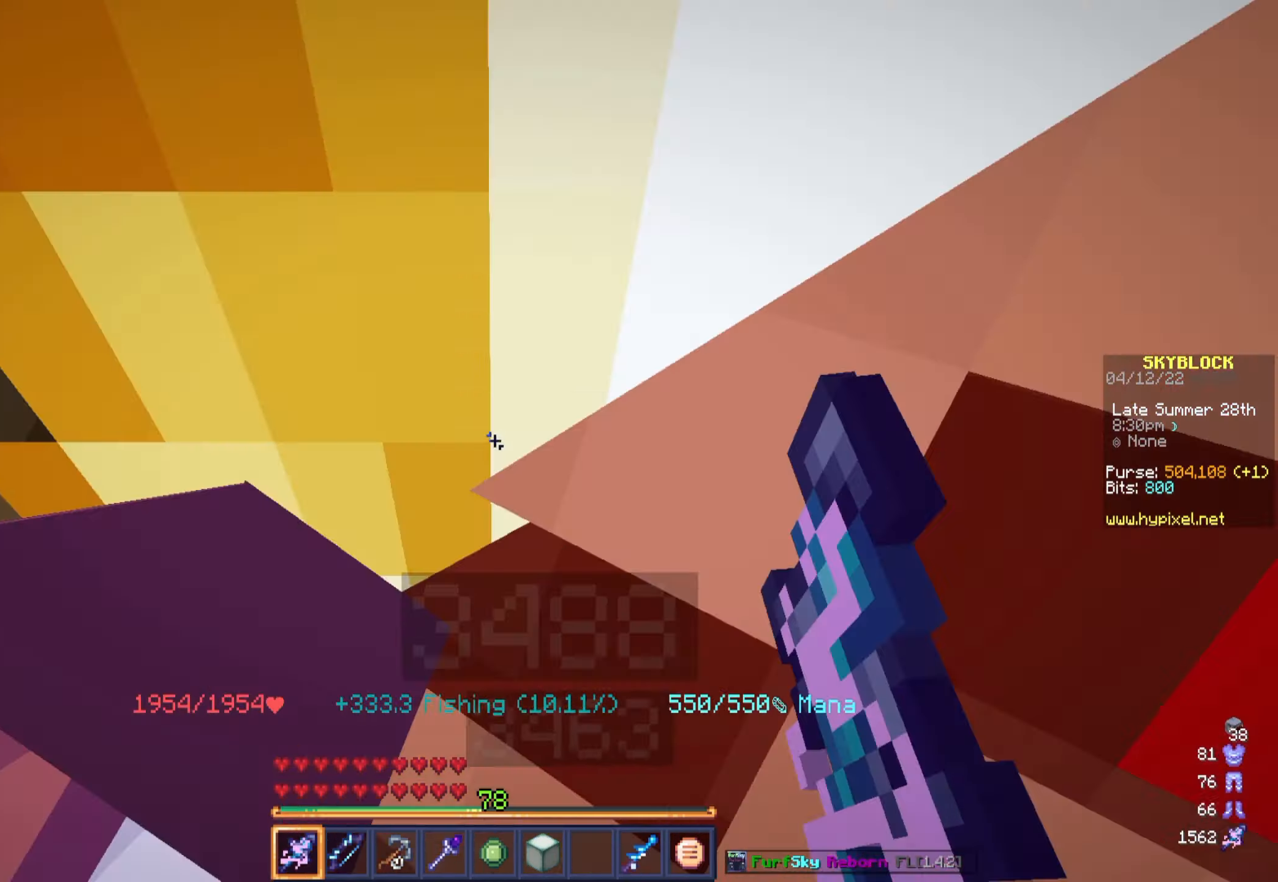
{"keys": ["s"], "mouse": ["left"], "events": [[50, "d", "down"], [383, "d", "up"]]}
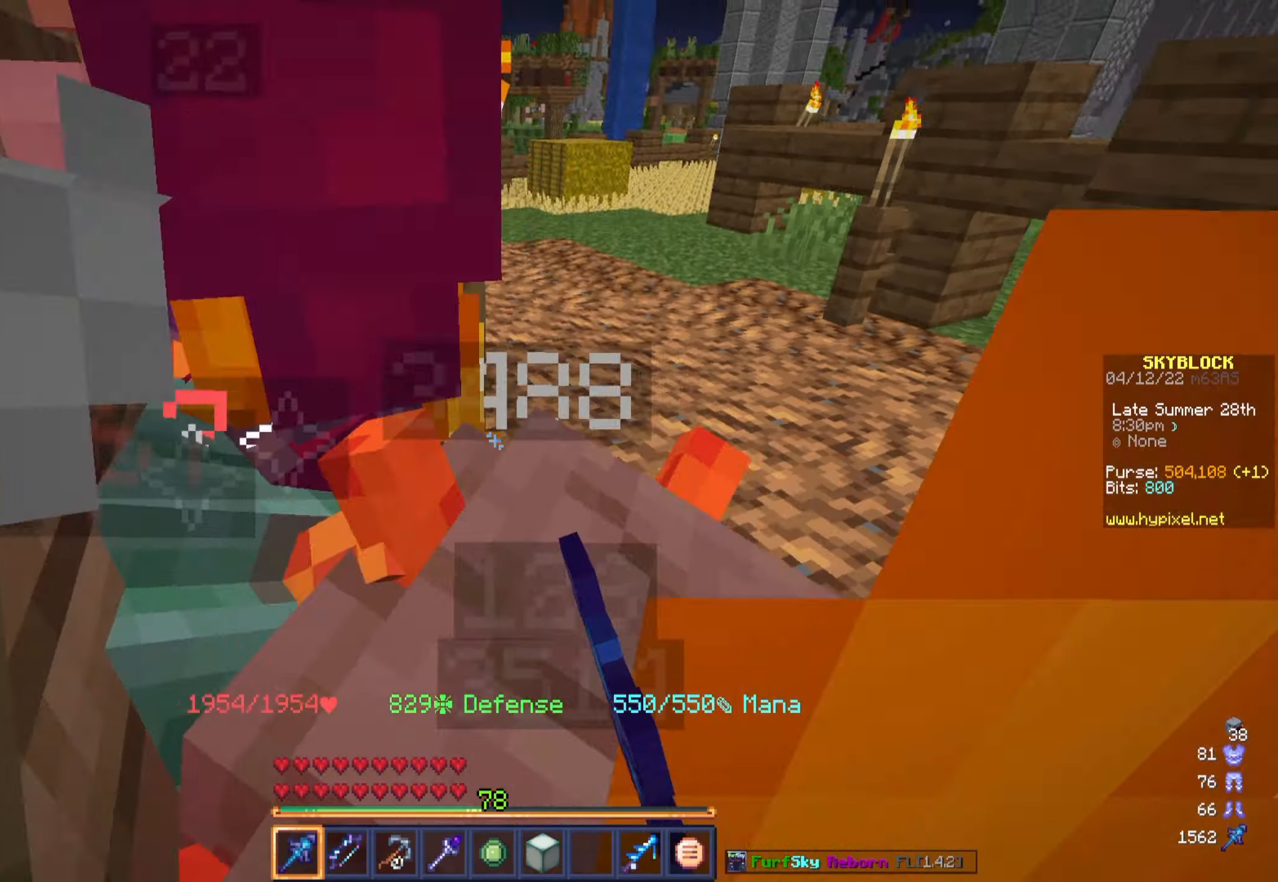
{"keys": [], "mouse": [], "events": [[67, "mouse_left", "up"], [67, "s", "up"]]}
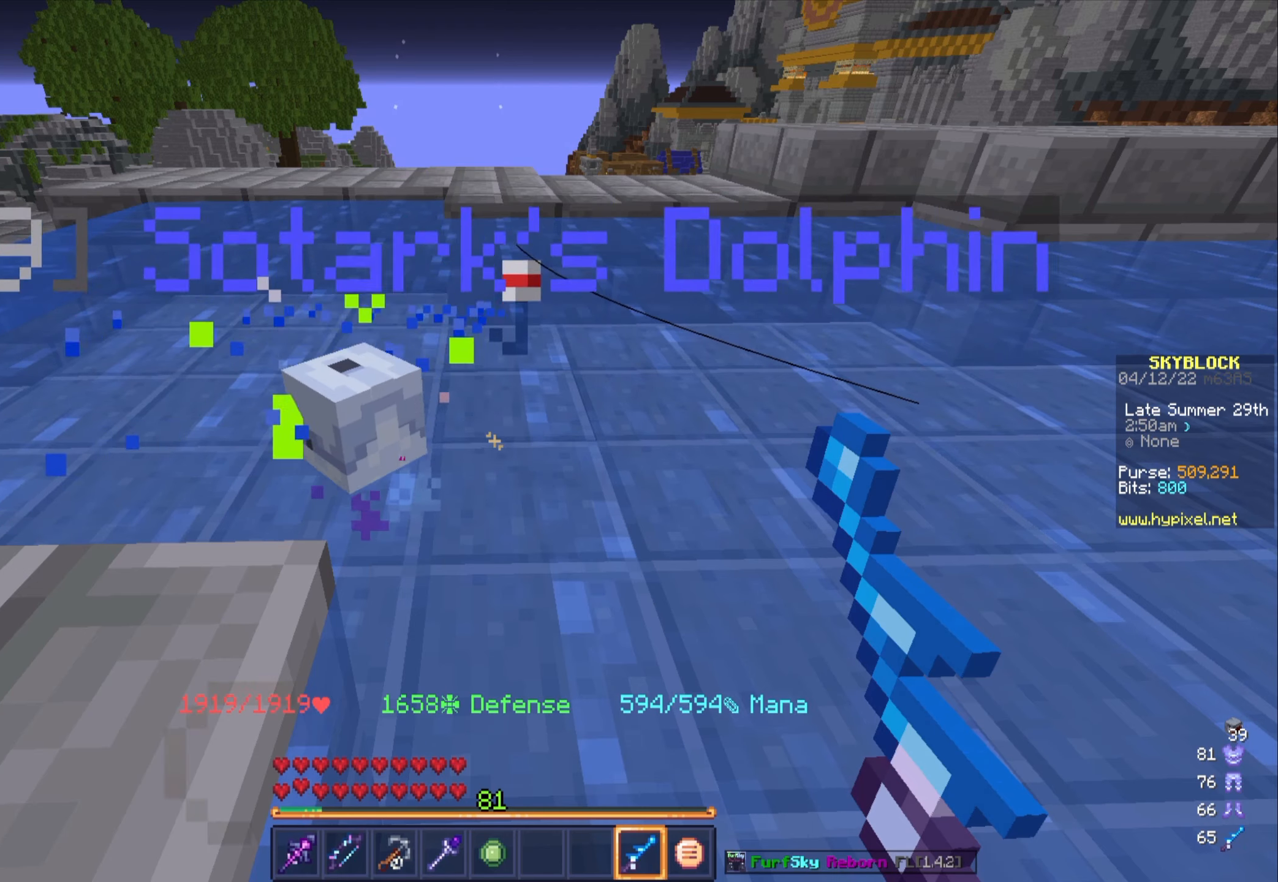
{"keys": [], "mouse": [], "events": [[317, "mouse_right", "down"], [500, "mouse_right", "up"]]}